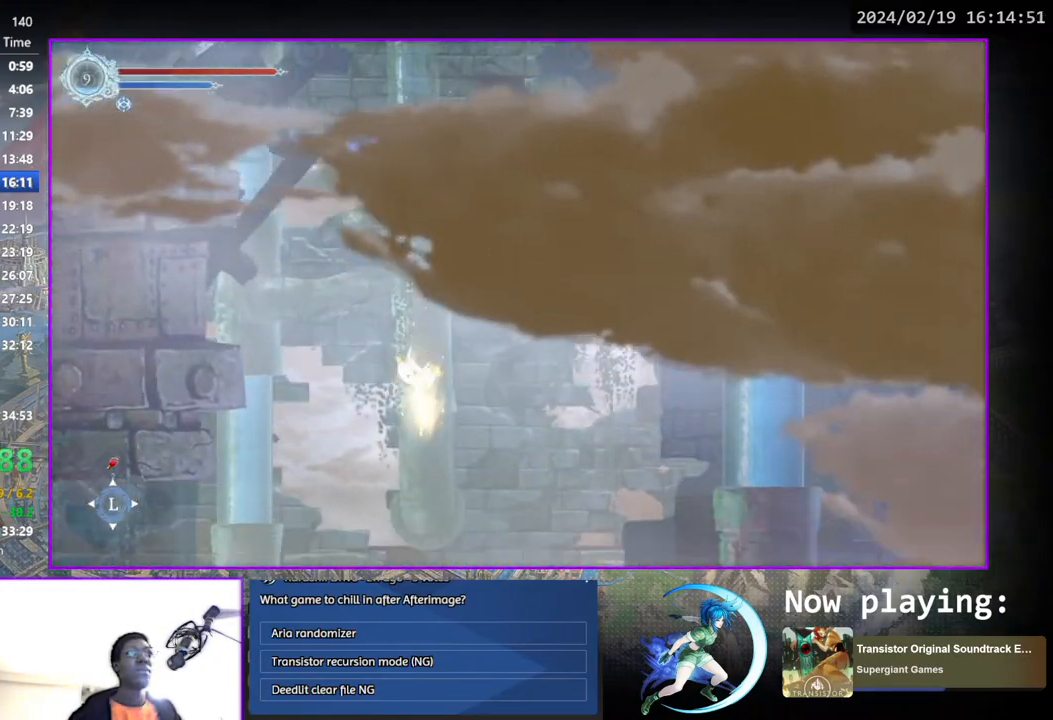
Gameplay with a controller (PlayStation layout); each line is a JSON object with the inputs held at the frame after it. "events" lists button and stick changes between this image and that frame as [ms after this image, input, new state], when the widget could be followed in between. Not read: L1 R1.
{"buttons": [], "left_stick": "center", "right_stick": "center", "events": []}
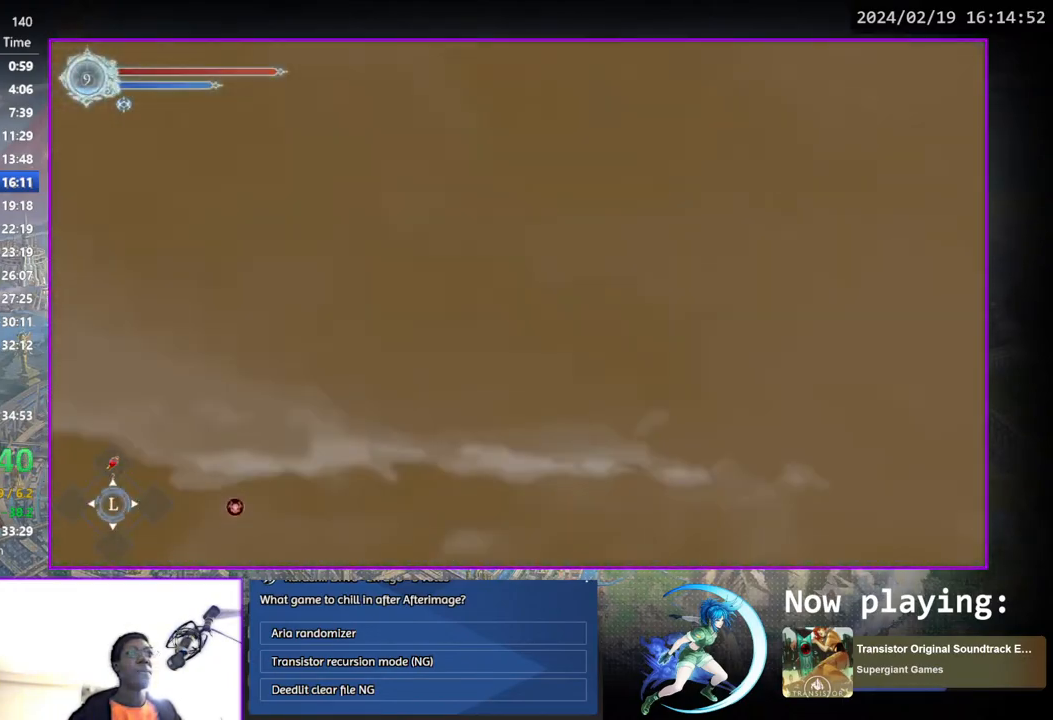
{"buttons": [], "left_stick": "center", "right_stick": "center", "events": [[233, "DPAD_DOWN", "down"], [233, "DPAD_RIGHT", "down"], [267, "CROSS", "down"], [367, "CROSS", "up"], [367, "DPAD_DOWN", "up"], [367, "DPAD_RIGHT", "up"]]}
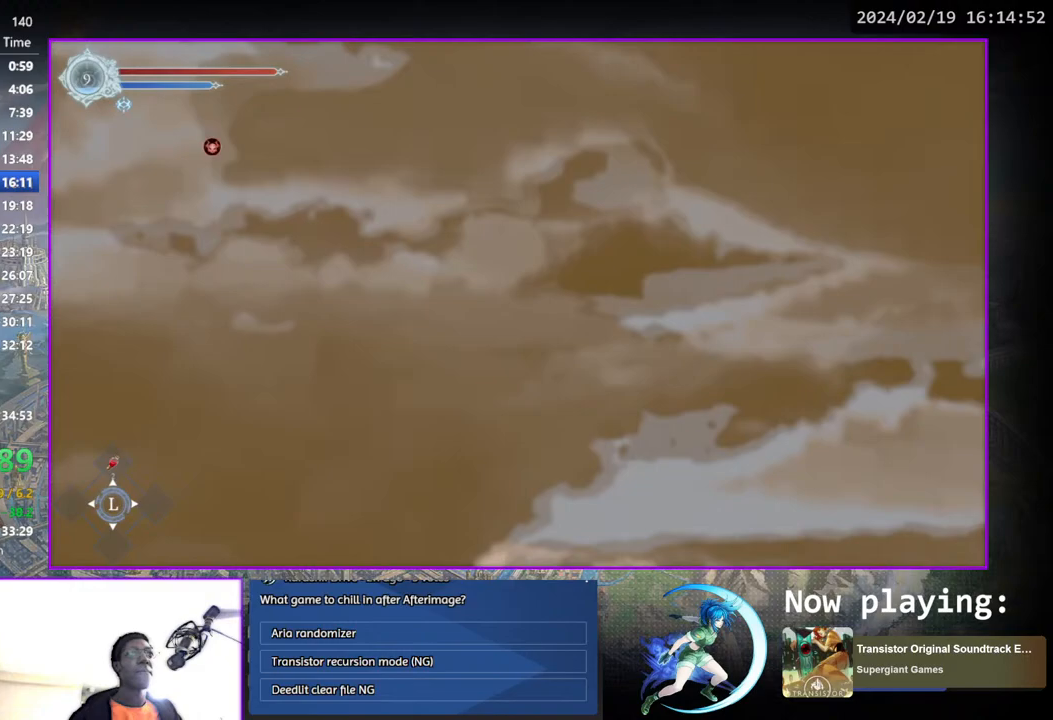
{"buttons": [], "left_stick": "center", "right_stick": "center", "events": []}
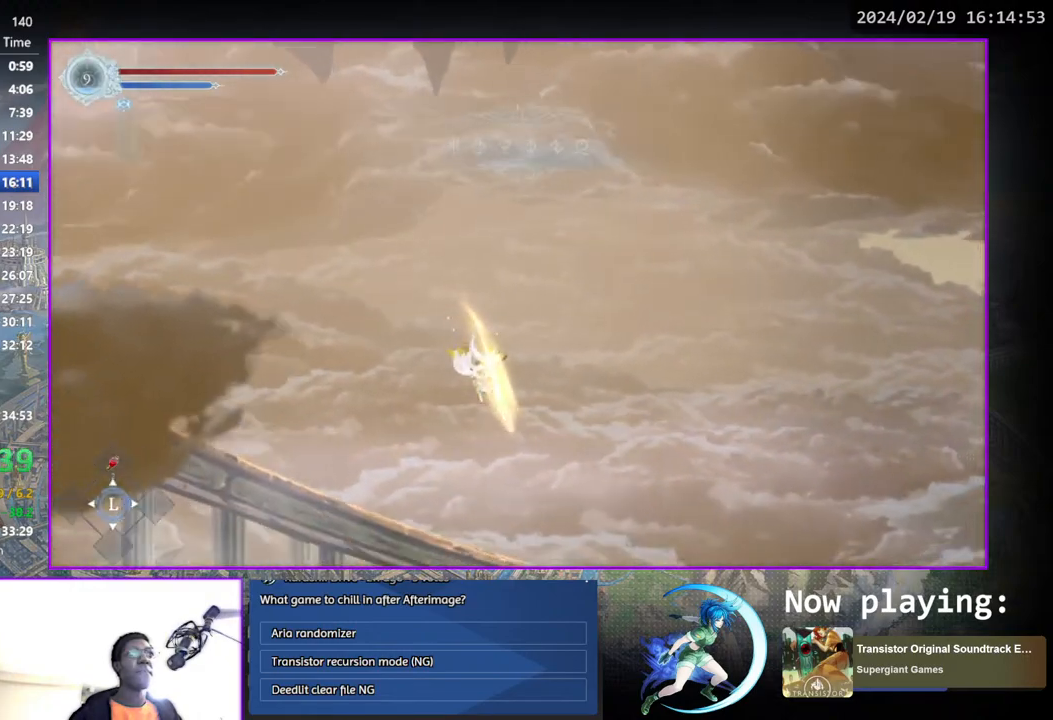
{"buttons": [], "left_stick": "center", "right_stick": "center", "events": []}
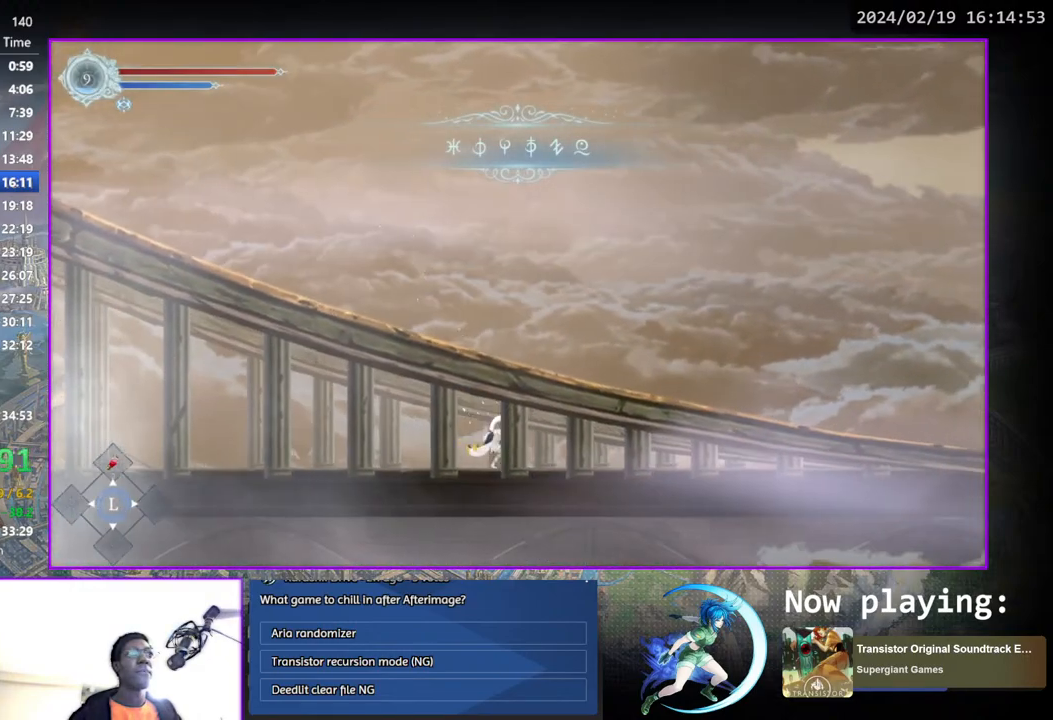
{"buttons": ["DPAD_RIGHT"], "left_stick": "center", "right_stick": "center", "events": [[17, "DPAD_RIGHT", "down"], [117, "DPAD_DOWN", "down"], [217, "DPAD_RIGHT", "up"], [250, "DPAD_DOWN", "up"], [450, "DPAD_RIGHT", "down"]]}
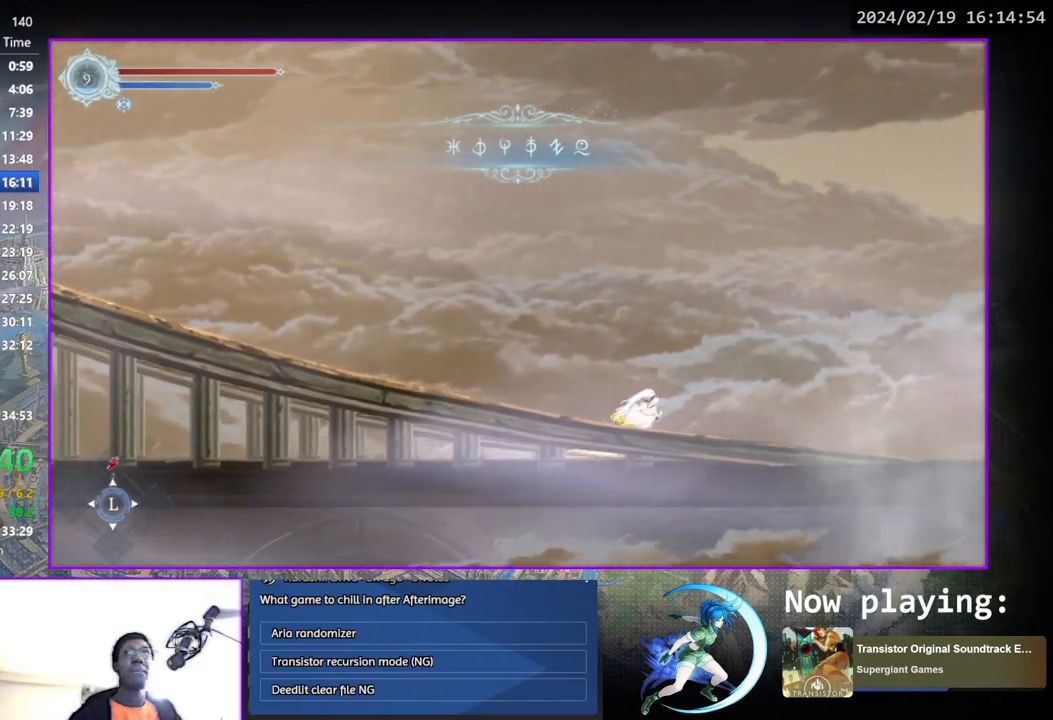
{"buttons": ["DPAD_DOWN", "DPAD_RIGHT"], "left_stick": "center", "right_stick": "center", "events": [[33, "DPAD_DOWN", "down"], [150, "DPAD_RIGHT", "up"], [200, "DPAD_DOWN", "up"], [350, "DPAD_RIGHT", "down"], [483, "DPAD_DOWN", "down"]]}
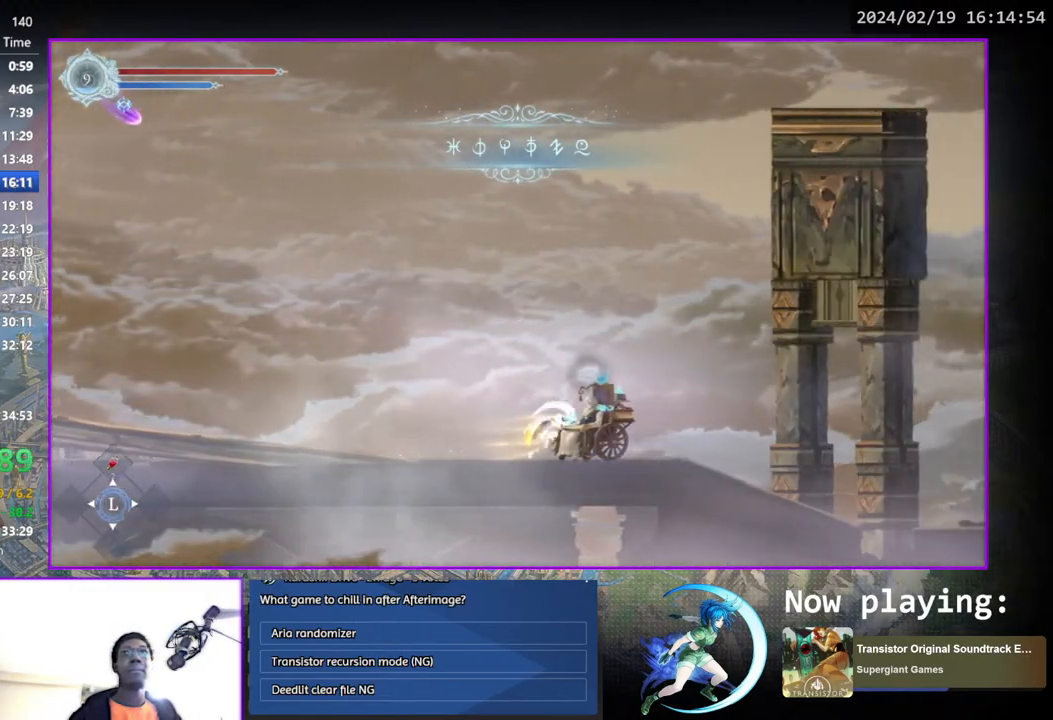
{"buttons": [], "left_stick": "center", "right_stick": "center", "events": [[100, "DPAD_RIGHT", "up"], [133, "DPAD_DOWN", "up"], [317, "DPAD_DOWN", "down"], [450, "DPAD_DOWN", "up"]]}
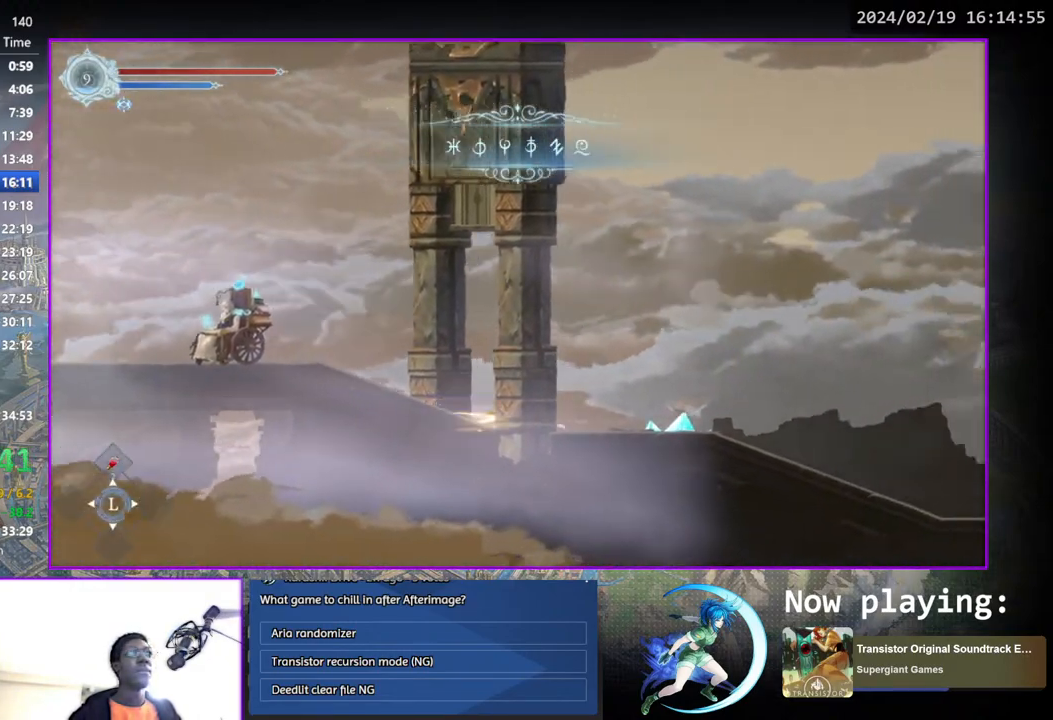
{"buttons": ["DPAD_DOWN"], "left_stick": "center", "right_stick": "center", "events": [[150, "DPAD_DOWN", "down"], [283, "DPAD_DOWN", "up"], [467, "DPAD_DOWN", "down"]]}
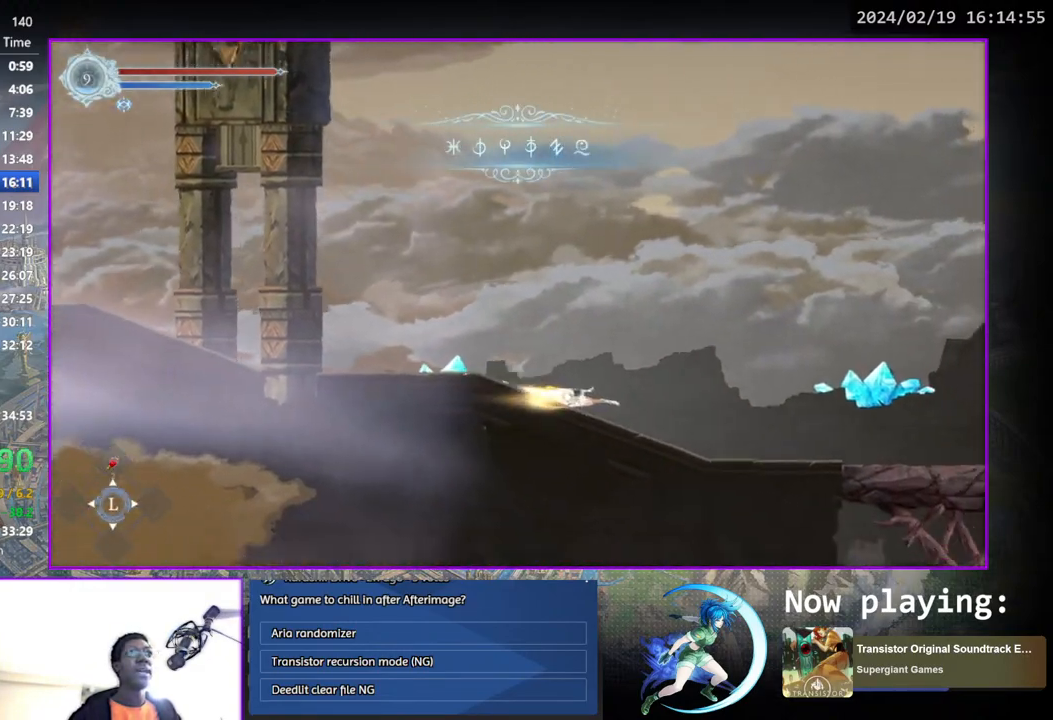
{"buttons": ["DPAD_RIGHT"], "left_stick": "center", "right_stick": "center", "events": [[183, "DPAD_DOWN", "up"], [383, "DPAD_RIGHT", "down"]]}
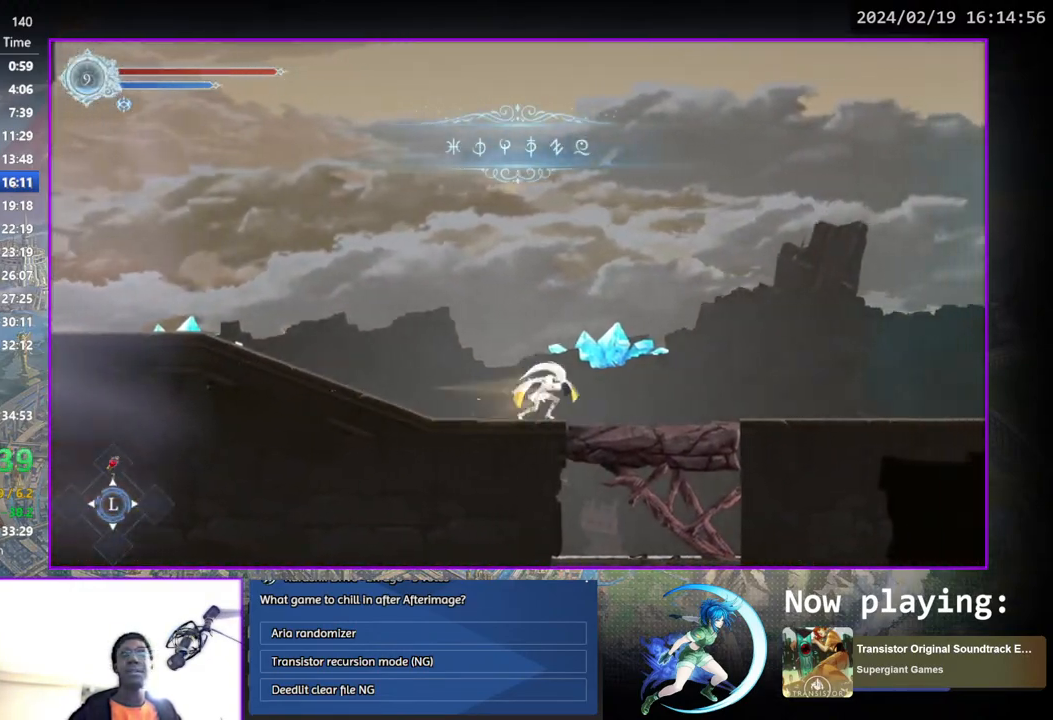
{"buttons": ["DPAD_RIGHT"], "left_stick": "center", "right_stick": "center", "events": [[33, "DPAD_DOWN", "down"], [217, "DPAD_RIGHT", "up"], [250, "DPAD_DOWN", "up"], [367, "DPAD_RIGHT", "down"]]}
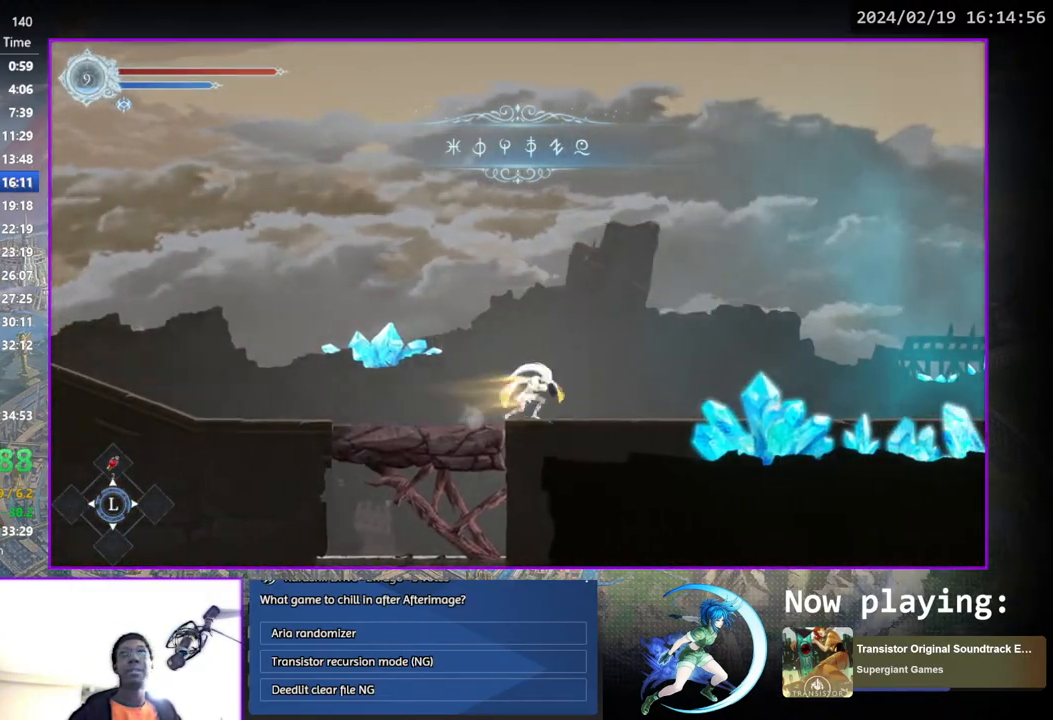
{"buttons": ["DPAD_DOWN", "DPAD_RIGHT"], "left_stick": "center", "right_stick": "center", "events": [[17, "DPAD_DOWN", "down"], [150, "DPAD_RIGHT", "up"], [183, "DPAD_DOWN", "up"], [333, "DPAD_RIGHT", "down"], [483, "DPAD_DOWN", "down"]]}
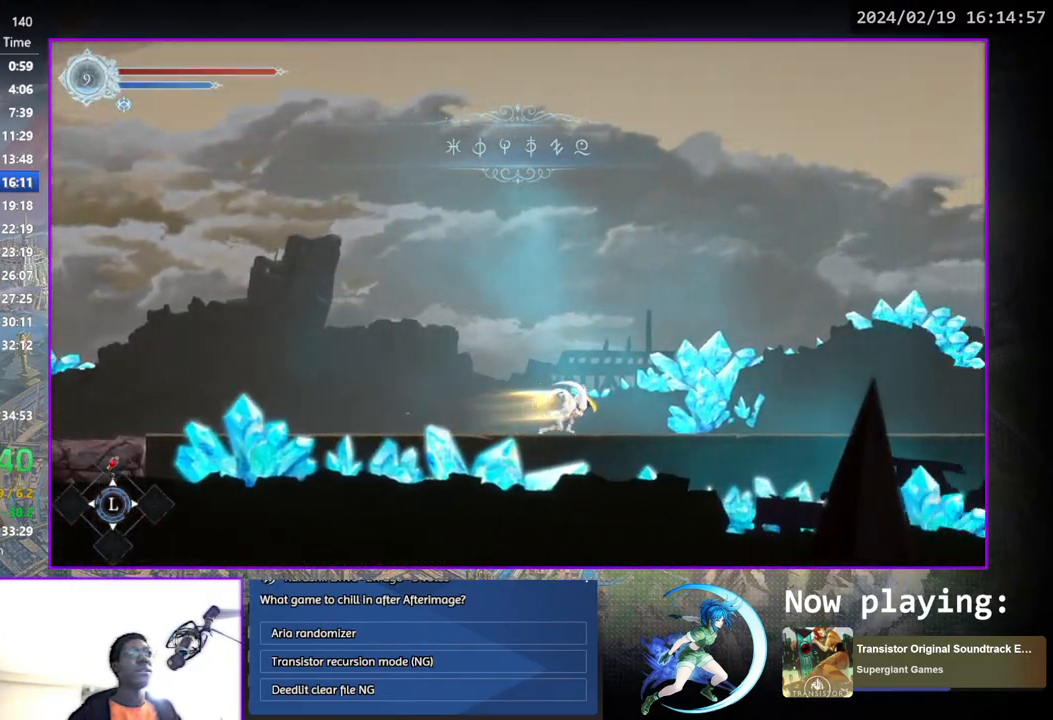
{"buttons": ["DPAD_DOWN", "DPAD_RIGHT"], "left_stick": "center", "right_stick": "center", "events": [[100, "DPAD_RIGHT", "up"], [133, "DPAD_DOWN", "up"], [283, "DPAD_RIGHT", "down"], [433, "DPAD_DOWN", "down"]]}
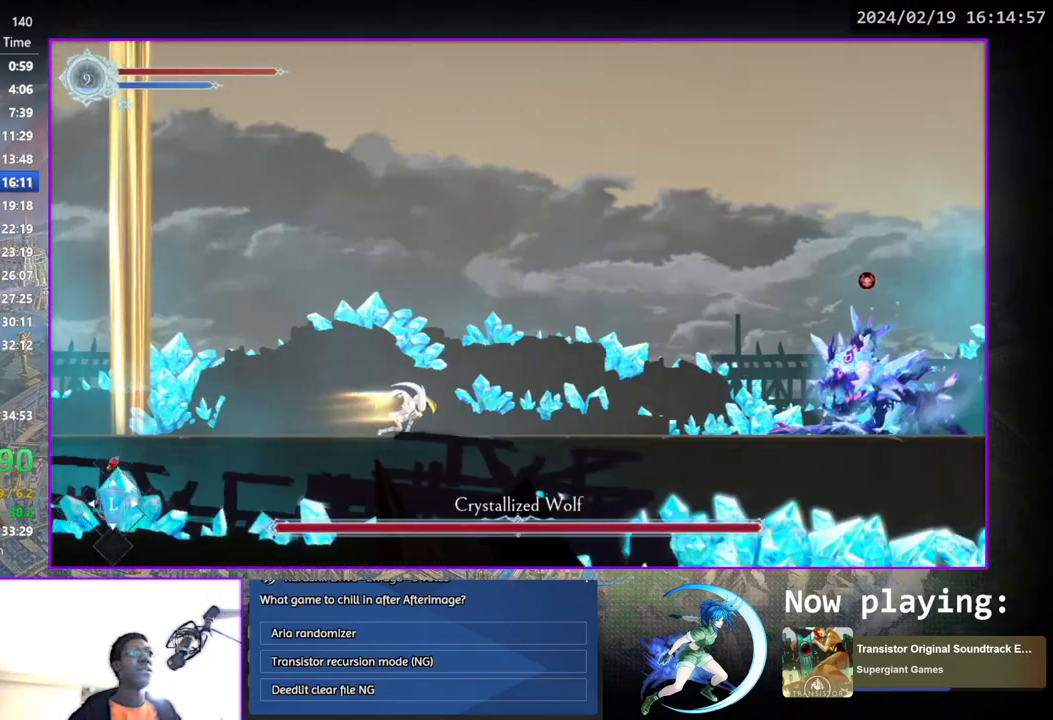
{"buttons": ["TRIANGLE"], "left_stick": "center", "right_stick": "center", "events": [[50, "DPAD_RIGHT", "up"], [83, "DPAD_DOWN", "up"], [233, "DPAD_RIGHT", "down"], [483, "DPAD_RIGHT", "up"], [483, "TRIANGLE", "down"]]}
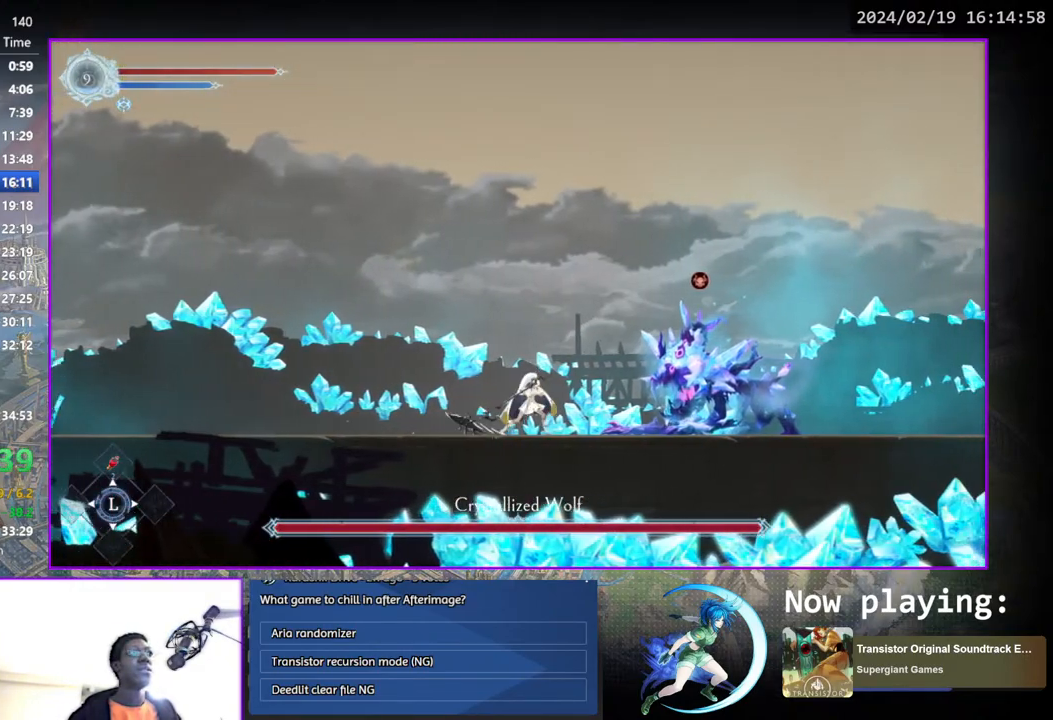
{"buttons": ["TRIANGLE"], "left_stick": "center", "right_stick": "center", "events": [[150, "TRIANGLE", "up"], [167, "DPAD_DOWN", "down"], [200, "DPAD_DOWN", "up"], [250, "TRIANGLE", "down"], [417, "DPAD_DOWN", "down"], [417, "TRIANGLE", "up"], [467, "DPAD_DOWN", "up"], [500, "TRIANGLE", "down"]]}
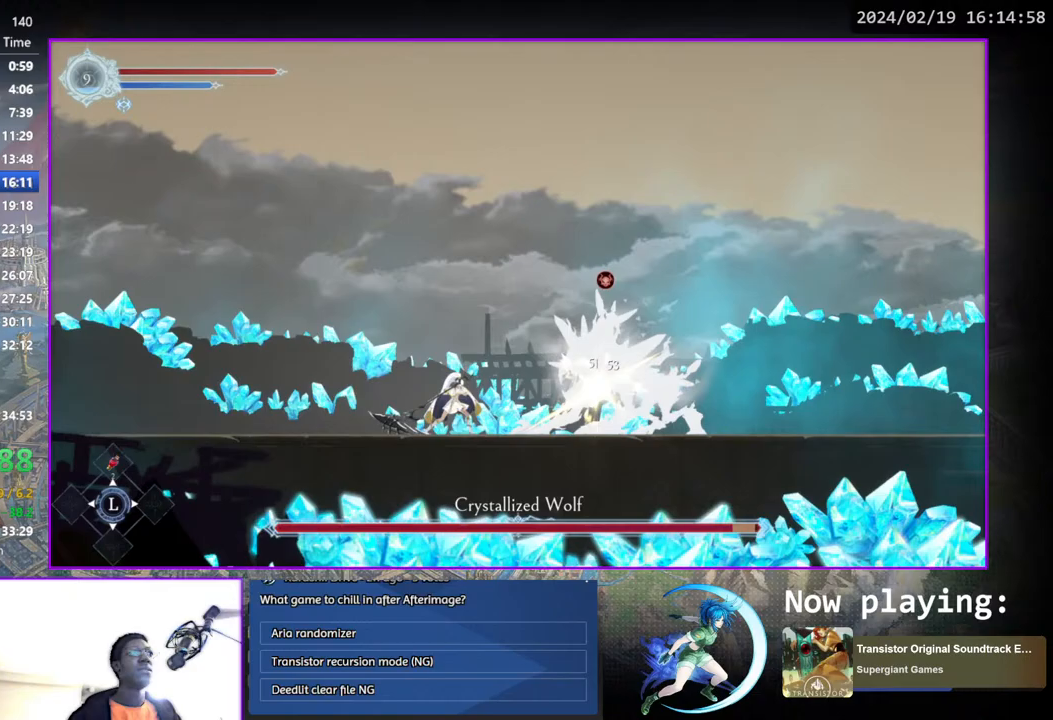
{"buttons": ["TRIANGLE"], "left_stick": "center", "right_stick": "center", "events": [[167, "DPAD_DOWN", "down"], [167, "TRIANGLE", "up"], [217, "DPAD_DOWN", "up"], [267, "TRIANGLE", "down"], [400, "DPAD_DOWN", "down"], [433, "TRIANGLE", "up"], [450, "DPAD_DOWN", "up"], [500, "TRIANGLE", "down"]]}
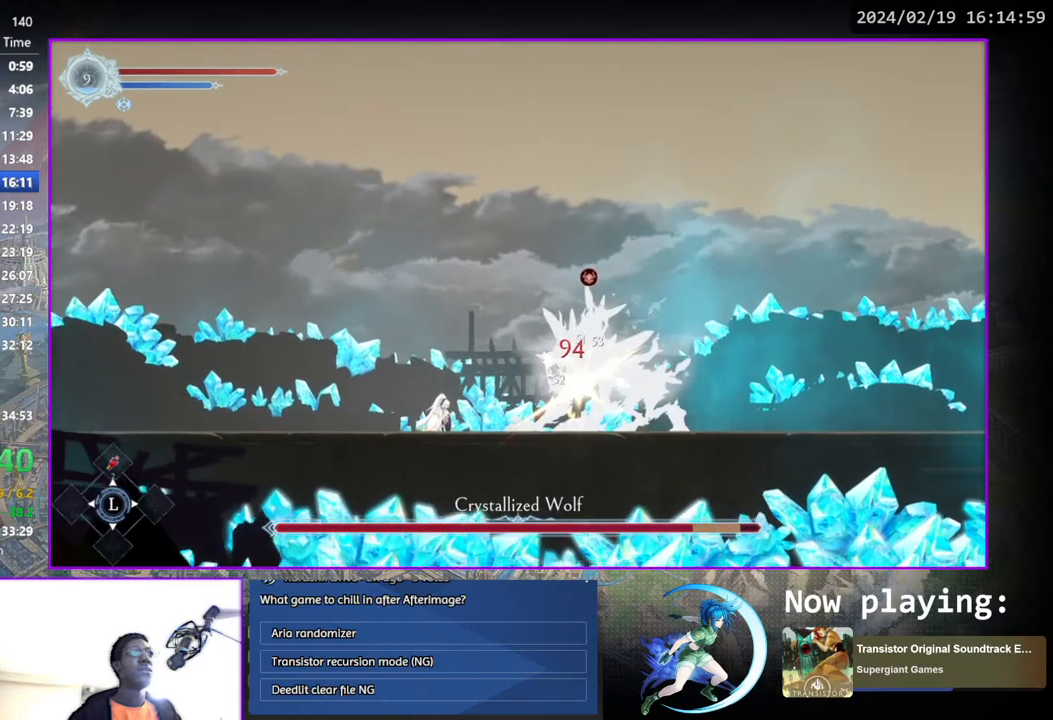
{"buttons": ["TRIANGLE"], "left_stick": "center", "right_stick": "center", "events": [[150, "DPAD_DOWN", "down"], [150, "TRIANGLE", "up"], [200, "DPAD_DOWN", "up"], [233, "TRIANGLE", "down"], [400, "TRIANGLE", "up"], [417, "DPAD_DOWN", "down"], [450, "DPAD_DOWN", "up"], [483, "TRIANGLE", "down"]]}
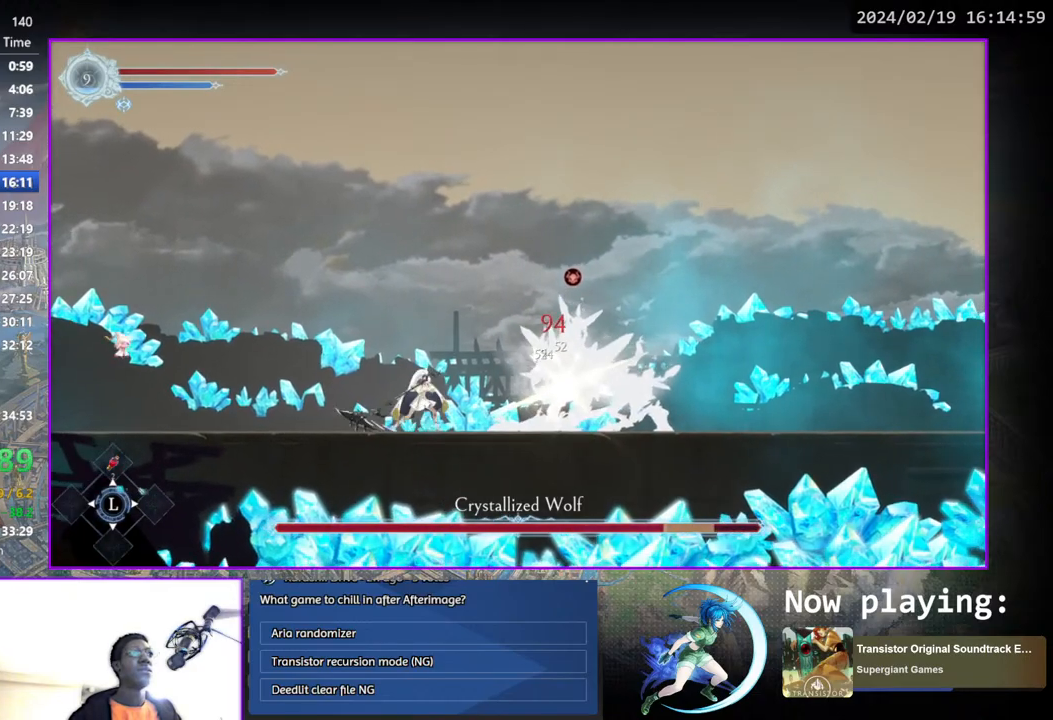
{"buttons": ["TRIANGLE"], "left_stick": "center", "right_stick": "center", "events": [[133, "TRIANGLE", "up"], [150, "DPAD_DOWN", "down"], [183, "DPAD_DOWN", "up"], [217, "TRIANGLE", "down"], [383, "DPAD_DOWN", "down"], [383, "TRIANGLE", "up"], [417, "DPAD_DOWN", "up"], [467, "TRIANGLE", "down"]]}
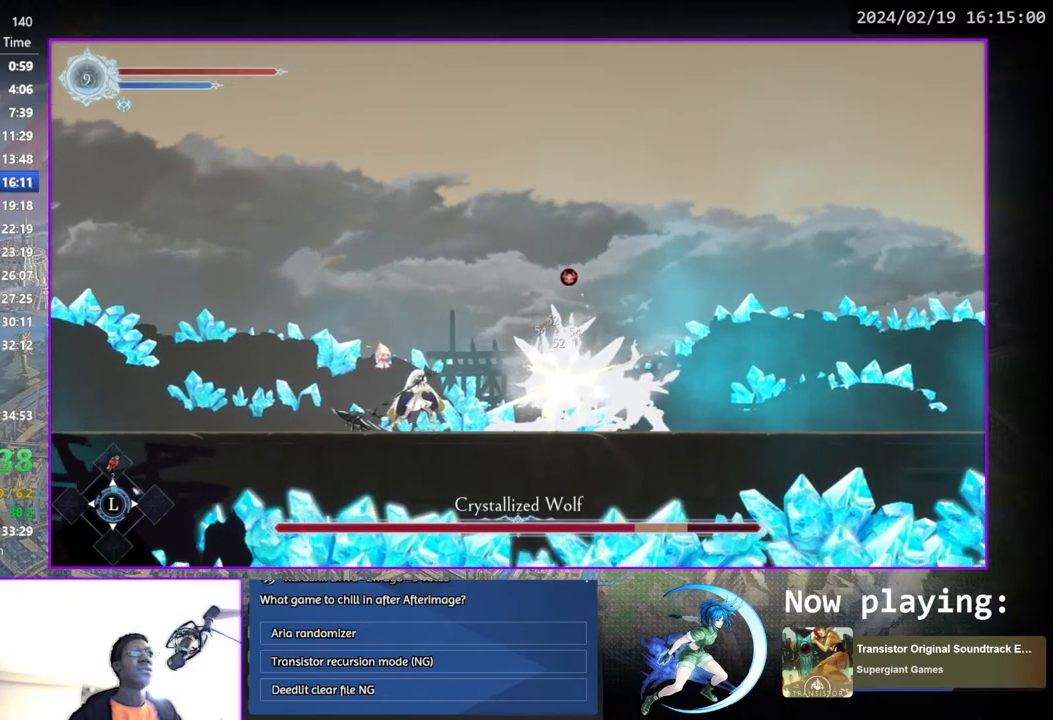
{"buttons": ["TRIANGLE"], "left_stick": "center", "right_stick": "center", "events": [[117, "TRIANGLE", "up"], [200, "TRIANGLE", "down"], [333, "TRIANGLE", "up"], [383, "DPAD_DOWN", "down"], [417, "DPAD_DOWN", "up"], [450, "TRIANGLE", "down"]]}
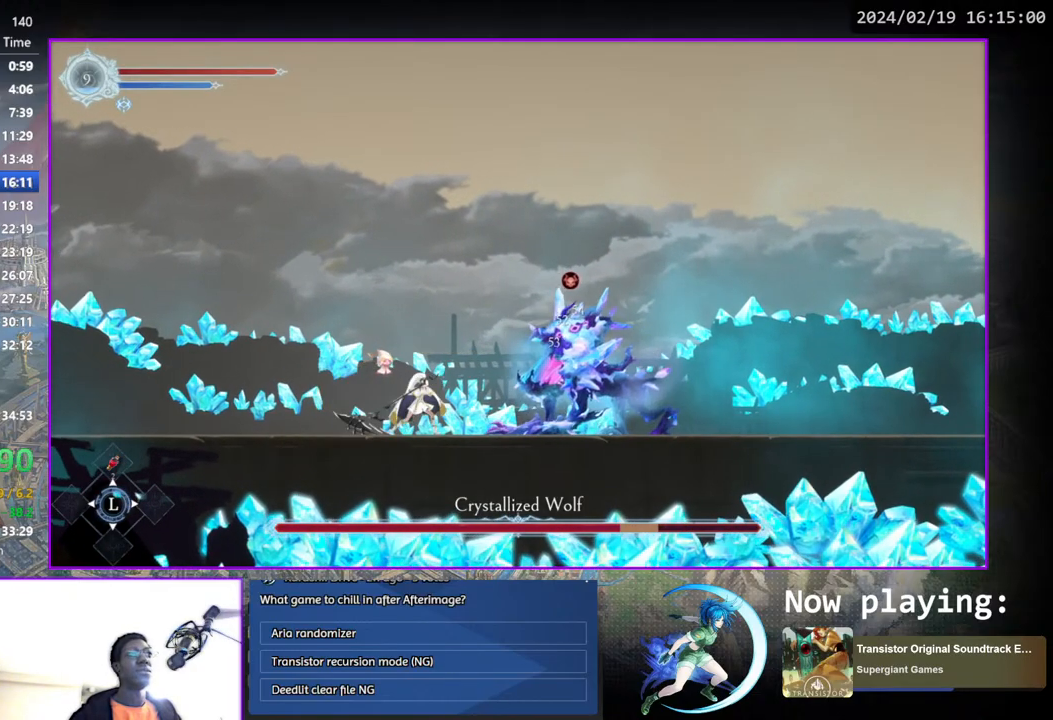
{"buttons": ["TRIANGLE"], "left_stick": "center", "right_stick": "center", "events": [[133, "DPAD_DOWN", "down"], [133, "TRIANGLE", "up"], [167, "DPAD_DOWN", "up"], [200, "TRIANGLE", "down"], [367, "DPAD_DOWN", "down"], [367, "TRIANGLE", "up"], [417, "DPAD_DOWN", "up"], [450, "TRIANGLE", "down"]]}
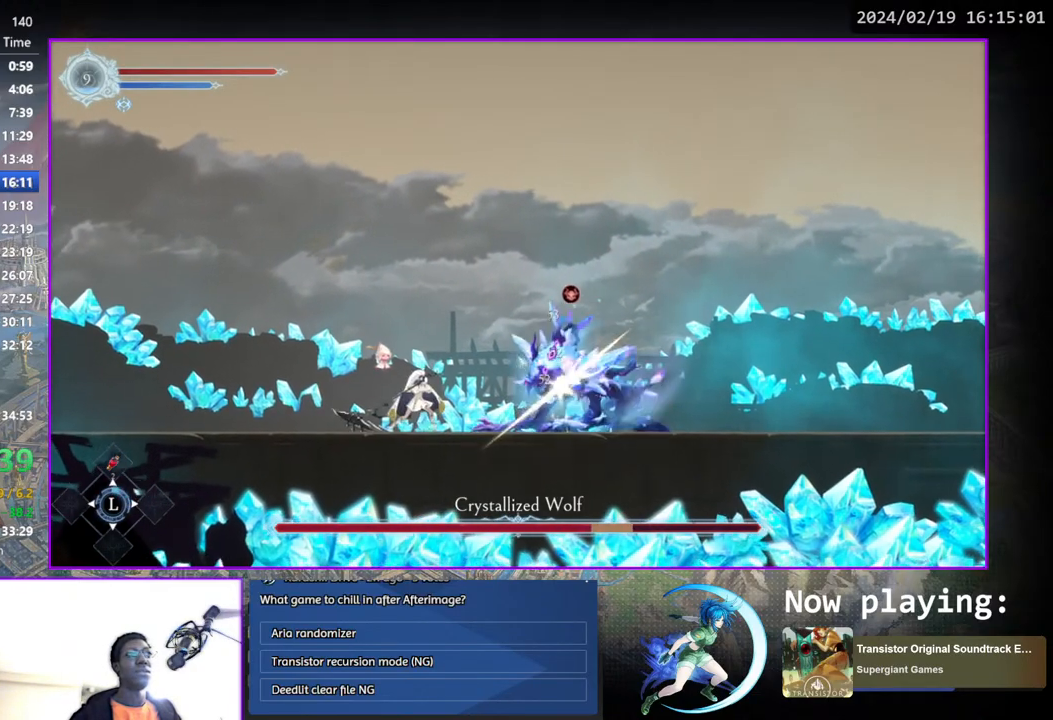
{"buttons": ["DPAD_LEFT"], "left_stick": "center", "right_stick": "center", "events": [[117, "DPAD_LEFT", "down"], [133, "TRIANGLE", "up"]]}
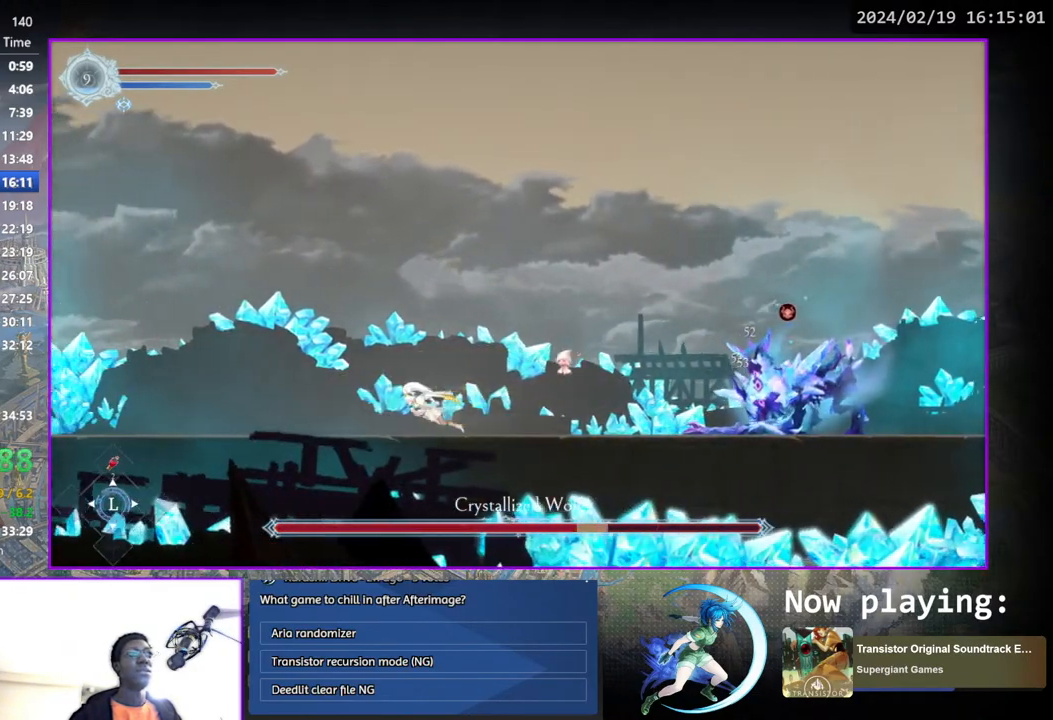
{"buttons": ["DPAD_RIGHT"], "left_stick": "center", "right_stick": "center", "events": [[83, "DPAD_LEFT", "up"], [317, "DPAD_RIGHT", "down"]]}
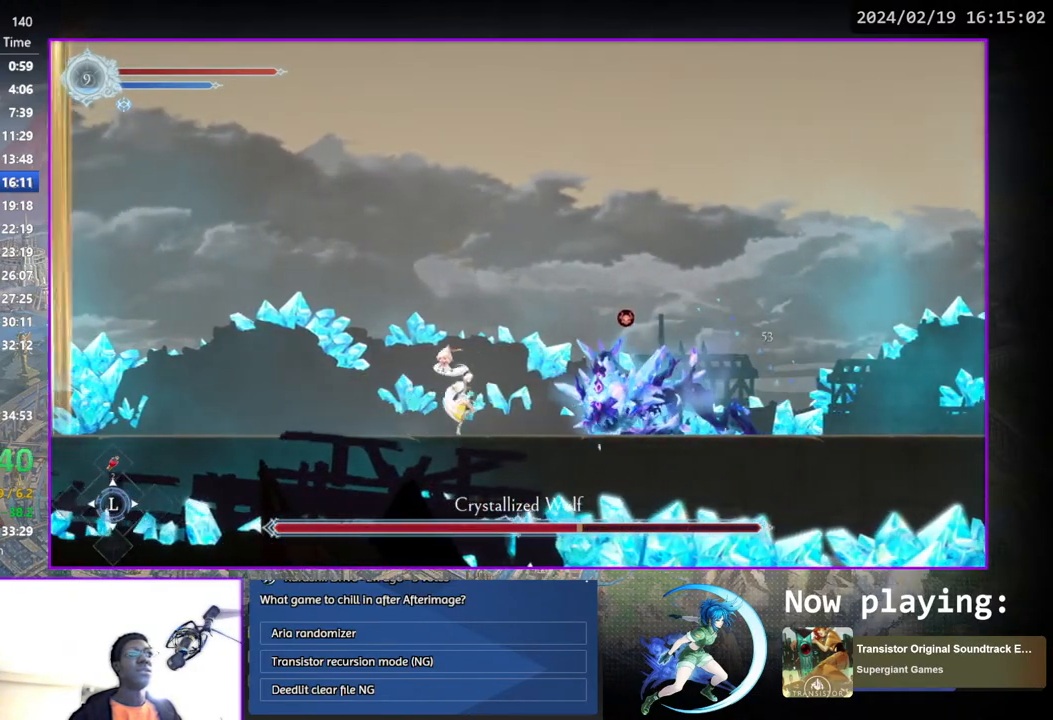
{"buttons": ["TRIANGLE"], "left_stick": "center", "right_stick": "center", "events": [[150, "TRIANGLE", "down"], [167, "DPAD_RIGHT", "up"], [300, "TRIANGLE", "up"], [317, "DPAD_DOWN", "down"], [350, "DPAD_DOWN", "up"], [400, "TRIANGLE", "down"]]}
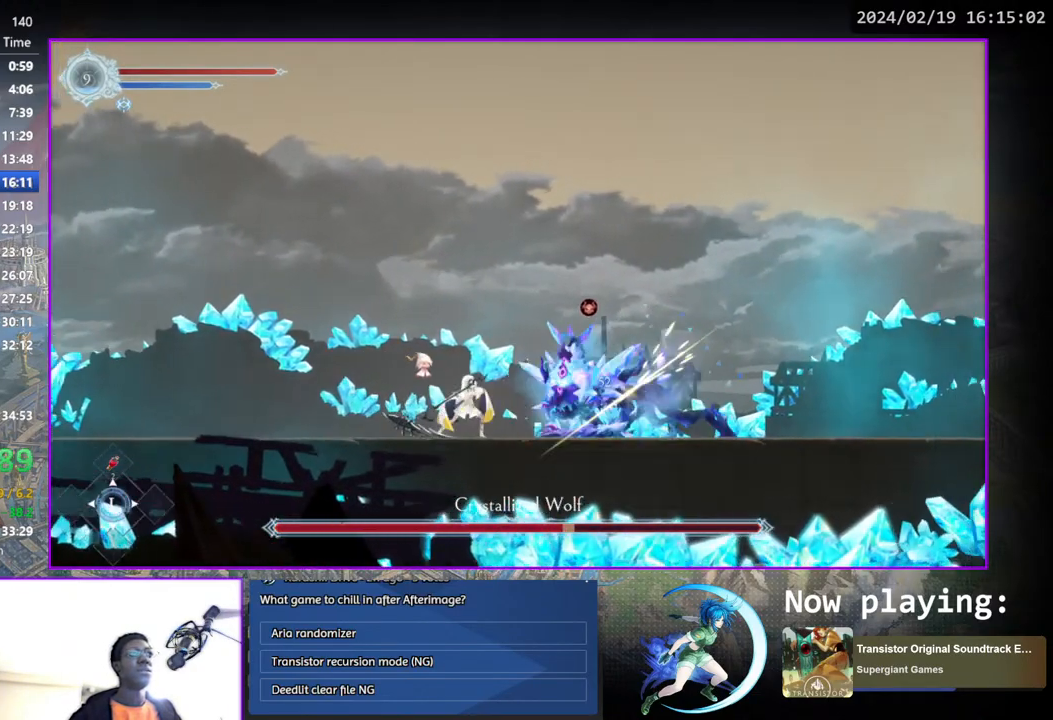
{"buttons": ["TRIANGLE"], "left_stick": "center", "right_stick": "center", "events": [[50, "TRIANGLE", "up"], [67, "DPAD_DOWN", "down"], [100, "DPAD_DOWN", "up"], [133, "TRIANGLE", "down"], [300, "TRIANGLE", "up"], [317, "DPAD_DOWN", "down"], [367, "DPAD_DOWN", "up"], [400, "TRIANGLE", "down"]]}
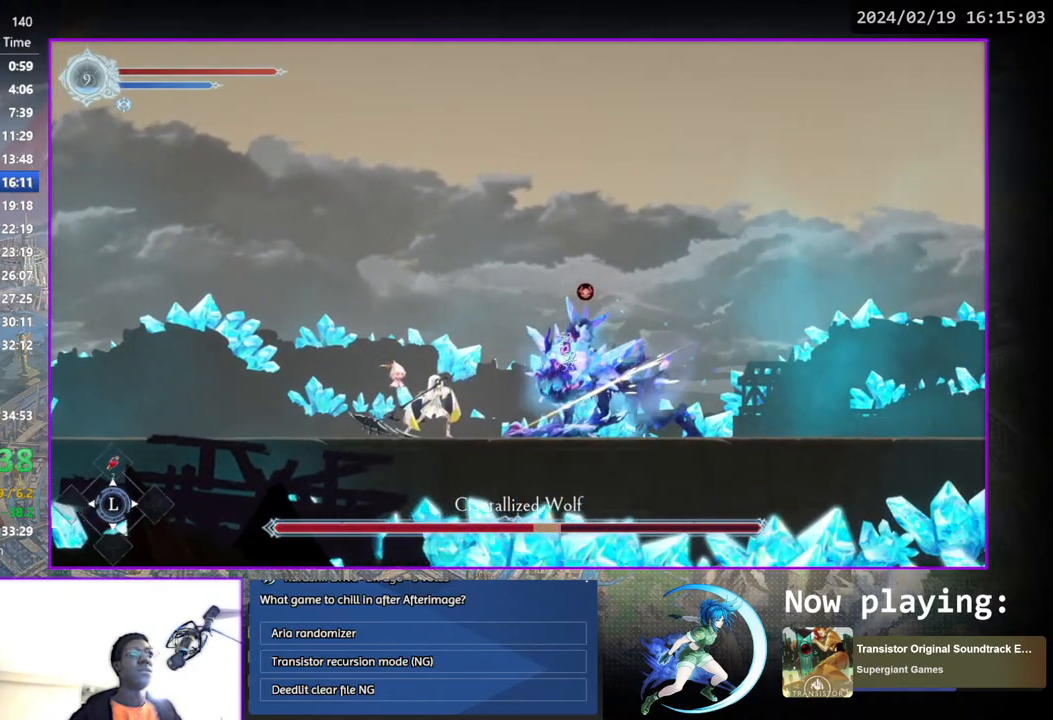
{"buttons": ["TRIANGLE"], "left_stick": "center", "right_stick": "center", "events": [[100, "TRIANGLE", "up"], [150, "TRIANGLE", "down"], [317, "TRIANGLE", "up"], [333, "DPAD_DOWN", "down"], [367, "DPAD_DOWN", "up"], [400, "TRIANGLE", "down"]]}
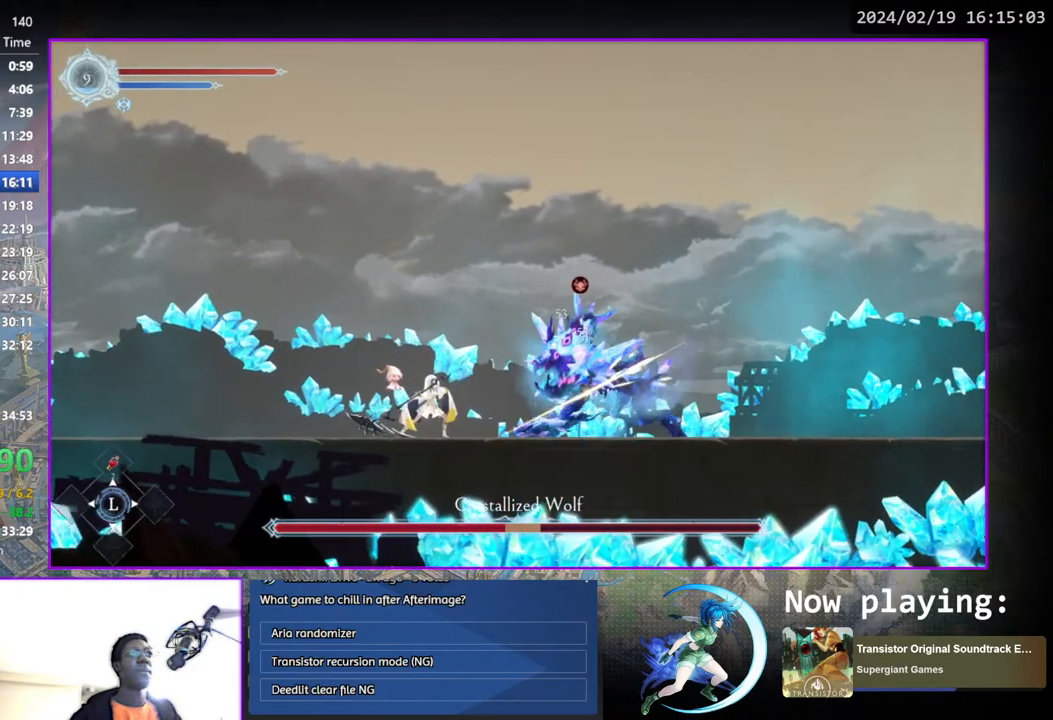
{"buttons": ["DPAD_LEFT"], "left_stick": "center", "right_stick": "center", "events": [[67, "TRIANGLE", "up"], [100, "DPAD_DOWN", "down"], [133, "DPAD_DOWN", "up"], [167, "TRIANGLE", "down"], [383, "DPAD_LEFT", "down"], [400, "TRIANGLE", "up"]]}
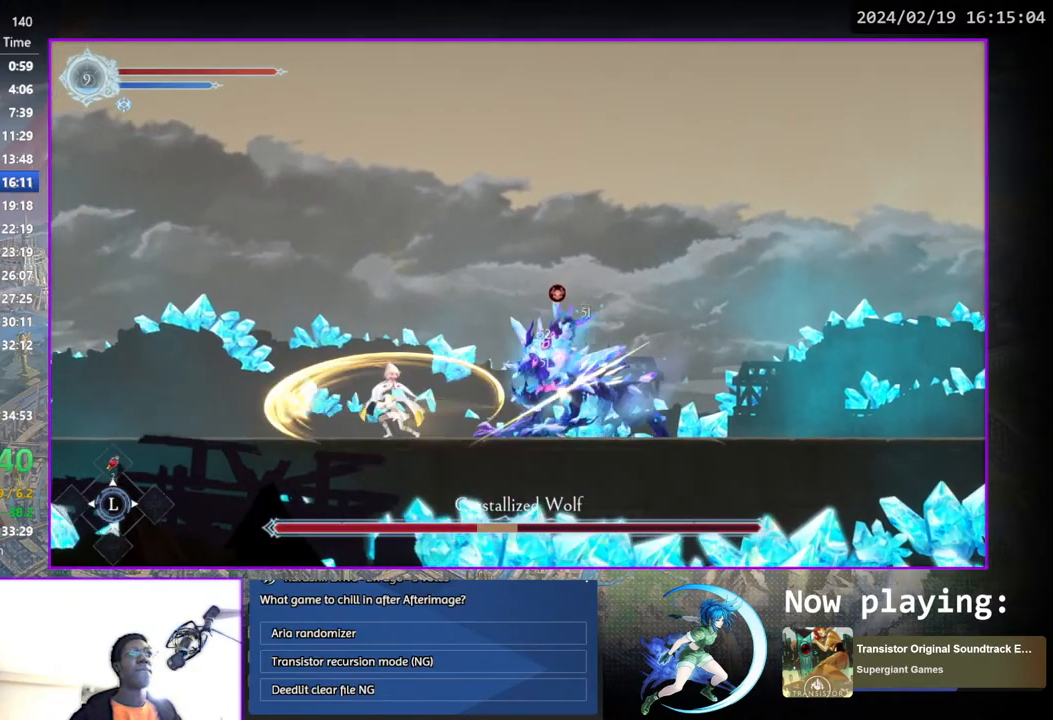
{"buttons": ["DPAD_RIGHT"], "left_stick": "center", "right_stick": "center", "events": [[317, "DPAD_LEFT", "up"], [433, "DPAD_RIGHT", "down"]]}
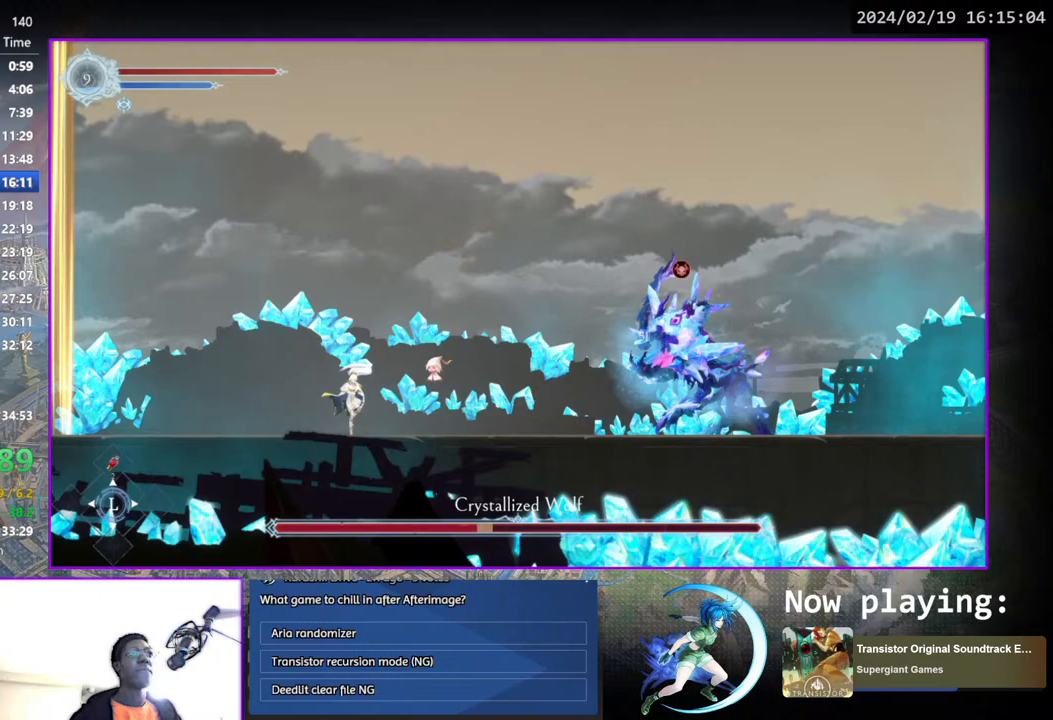
{"buttons": ["DPAD_RIGHT"], "left_stick": "center", "right_stick": "center", "events": [[50, "DPAD_RIGHT", "up"], [217, "TRIANGLE", "down"], [350, "TRIANGLE", "up"], [483, "DPAD_RIGHT", "down"]]}
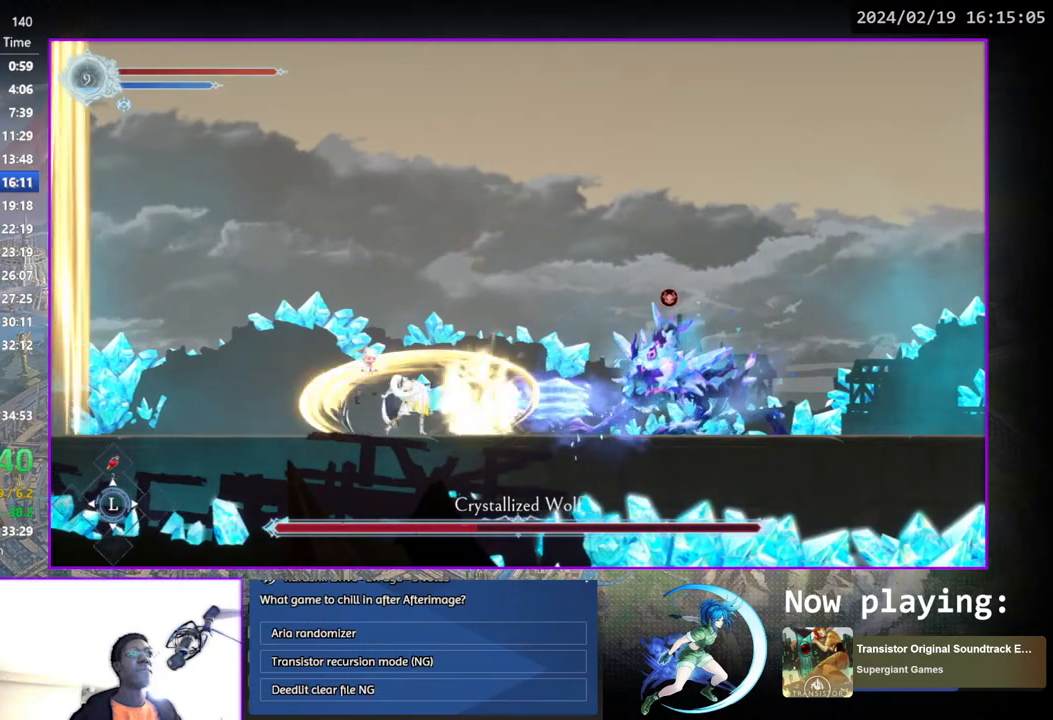
{"buttons": ["DPAD_RIGHT"], "left_stick": "center", "right_stick": "center", "events": []}
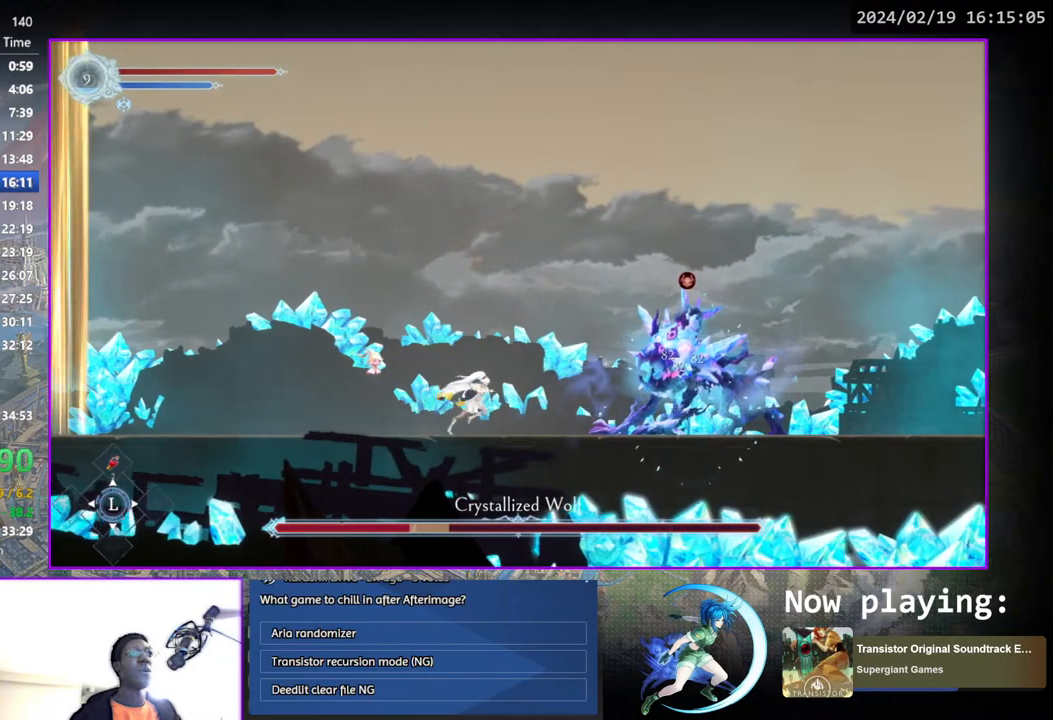
{"buttons": ["DPAD_DOWN"], "left_stick": "center", "right_stick": "center", "events": [[17, "DPAD_RIGHT", "up"], [33, "TRIANGLE", "down"], [183, "DPAD_DOWN", "down"], [217, "TRIANGLE", "up"], [233, "DPAD_DOWN", "up"], [283, "TRIANGLE", "down"], [450, "DPAD_DOWN", "down"], [467, "TRIANGLE", "up"]]}